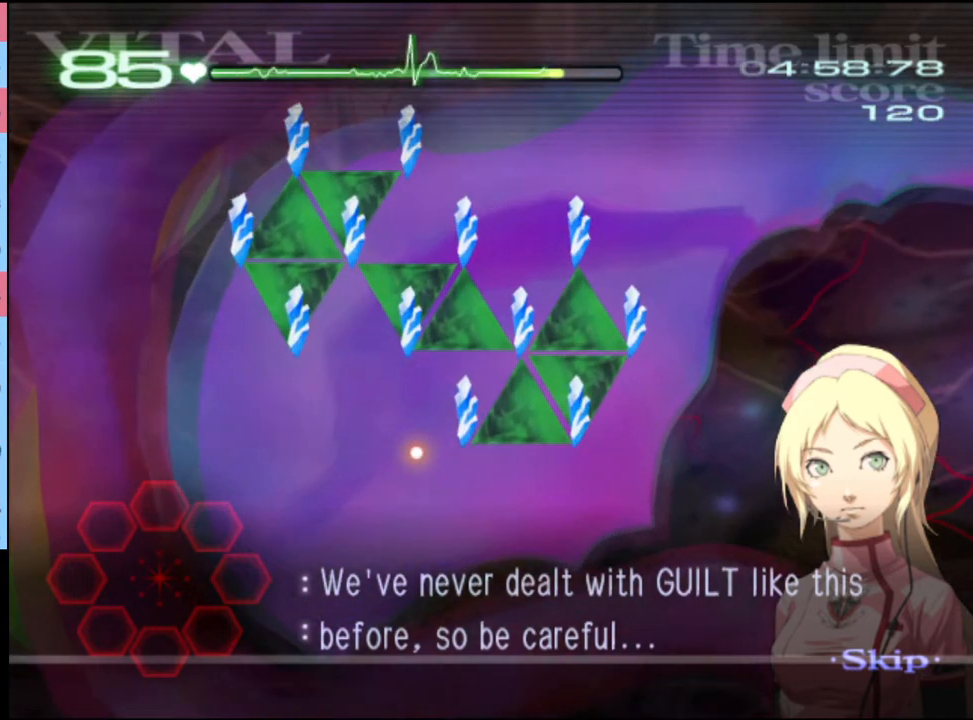
Gameplay with keyboard and mouse; each line is a JSON object with the keys and mouse buttons held at the frame after it. "events" lists presses ("down") and releases ("up") of "a", "alt", "c", "d", "e", "f", "q", "r", "s", "shift", "space", "v", "w", "mouse_left", "mouse_wheel", "mouse_right", "mouse_mb4" and "mouse_mb5" between this image and that frame as [ms after this image, input, new state], when the widget could be followed in between. "mouse_left", "mouse_wheel", "mouse_right", "mouse_mb4", "mouse_mb5" = the "left", "wheel", "right", "mb4", "mb5" buttons of the "mouse" list. No other keys are recorded. "wheel" means that the mouse wheel is clicked or scrolled. Mouse movement is not recorded.
{"keys": ["shift"], "mouse": [], "events": []}
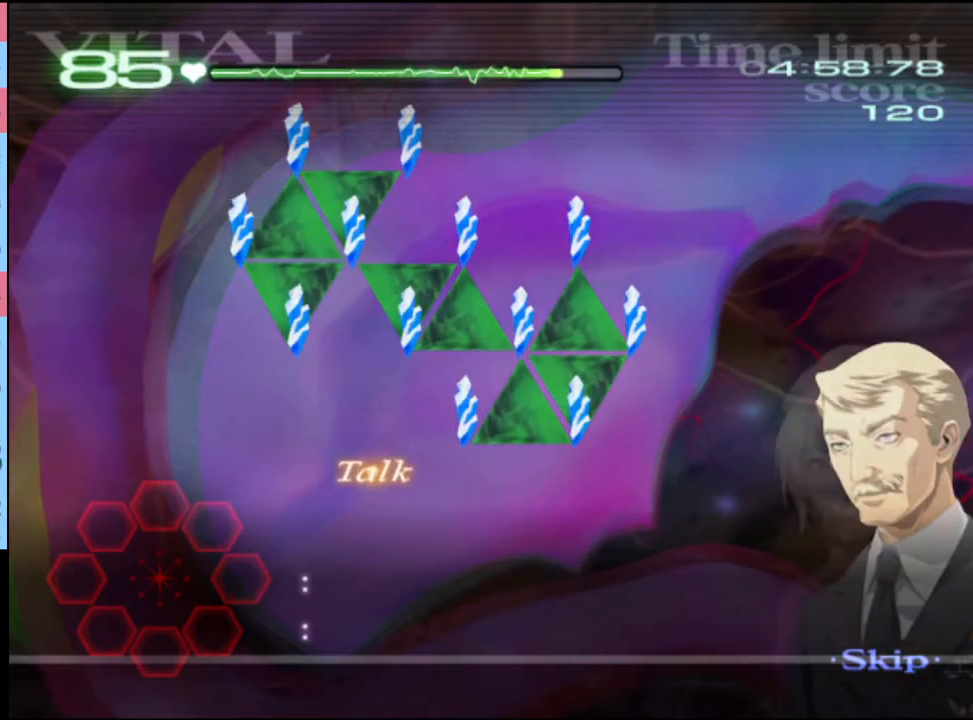
{"keys": ["shift"], "mouse": [], "events": []}
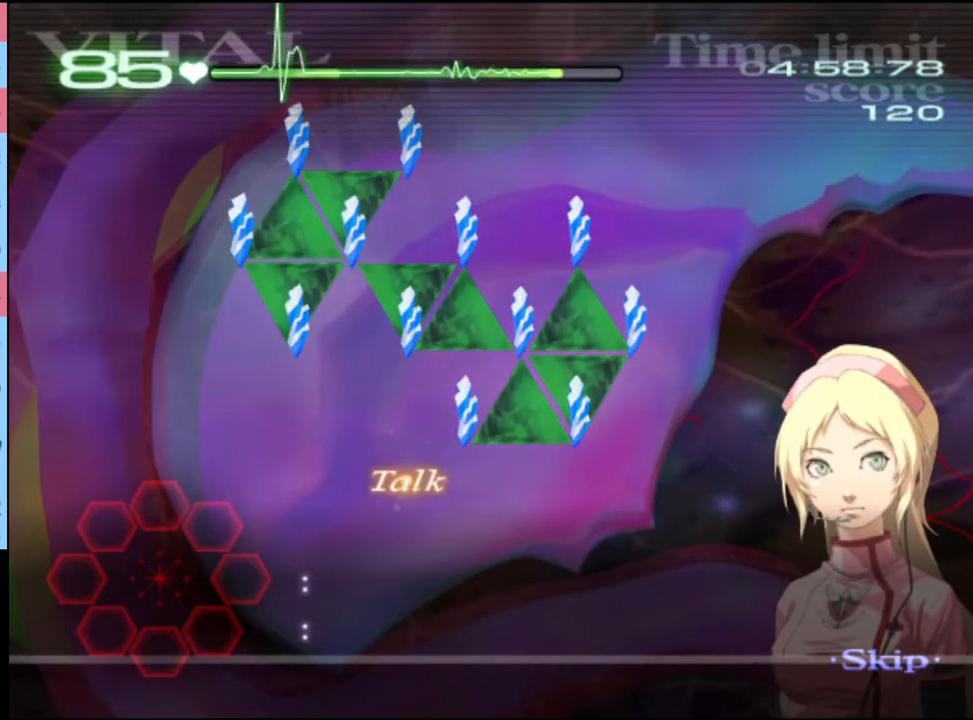
{"keys": ["shift"], "mouse": [], "events": []}
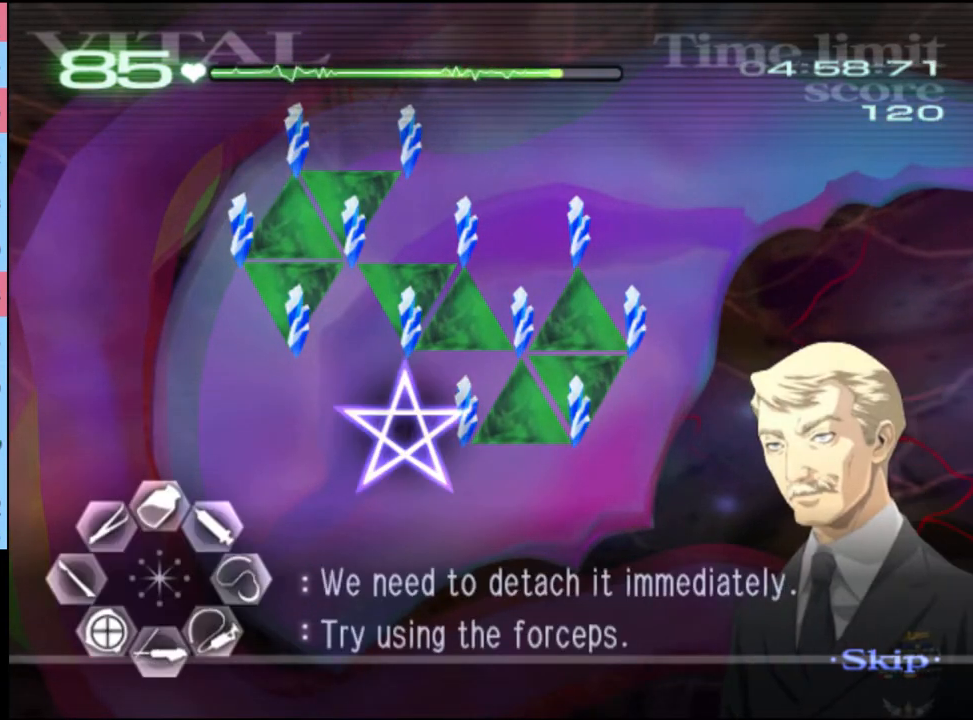
{"keys": ["shift"], "mouse": ["left"], "events": [[134, "mouse_left", "down"]]}
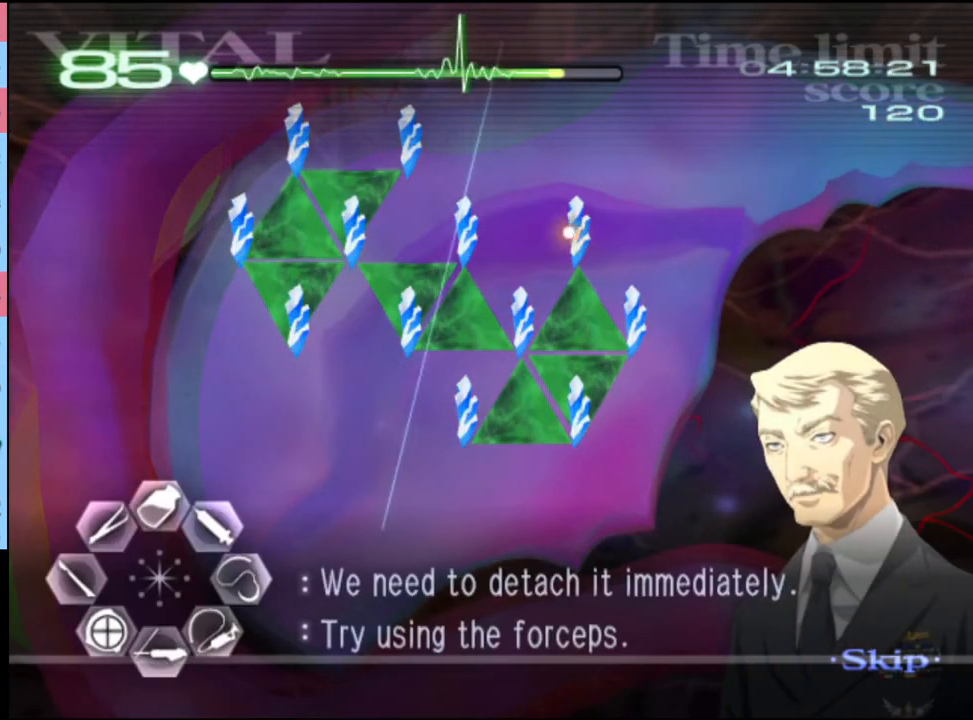
{"keys": ["shift"], "mouse": ["left"], "events": []}
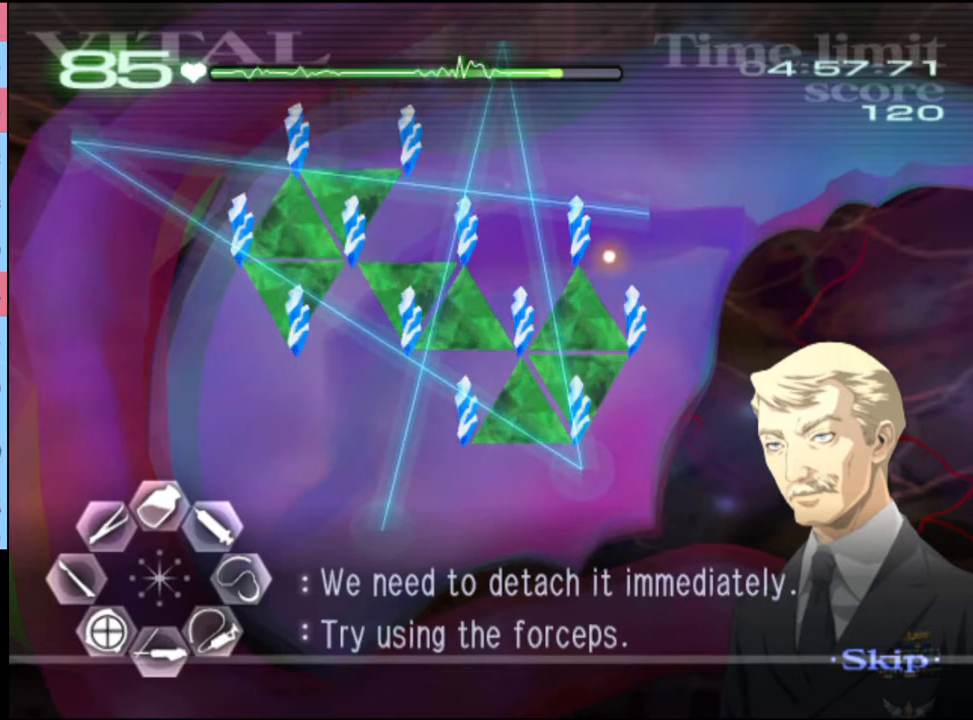
{"keys": ["a", "w"], "mouse": [], "events": [[167, "mouse_left", "up"], [467, "a", "down"], [467, "shift", "up"], [467, "w", "down"]]}
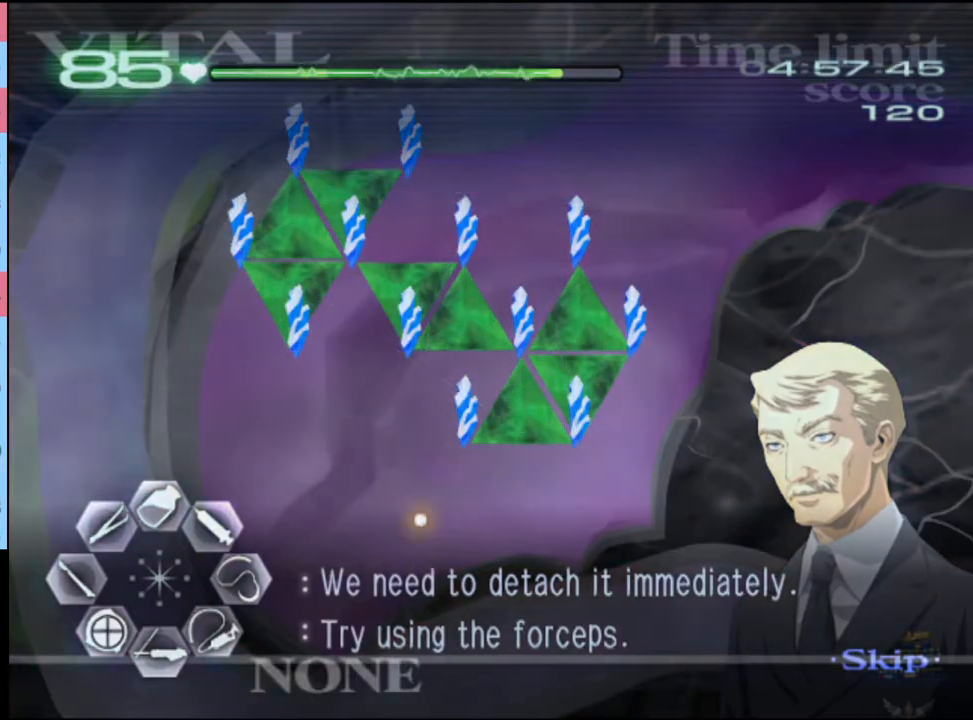
{"keys": ["a", "w"], "mouse": [], "events": []}
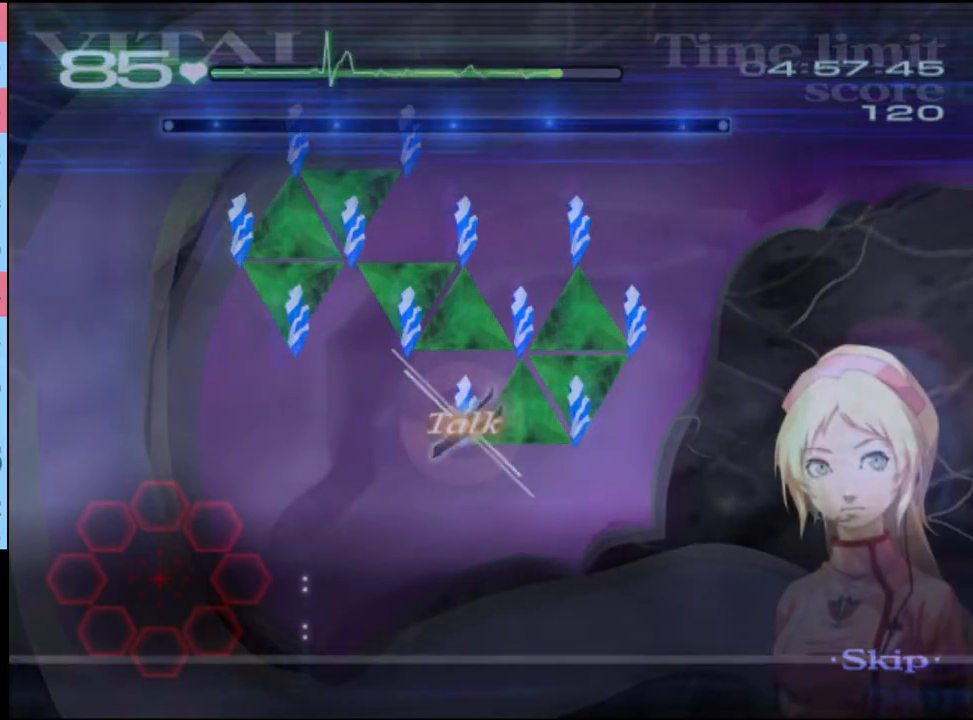
{"keys": ["a", "w"], "mouse": [], "events": []}
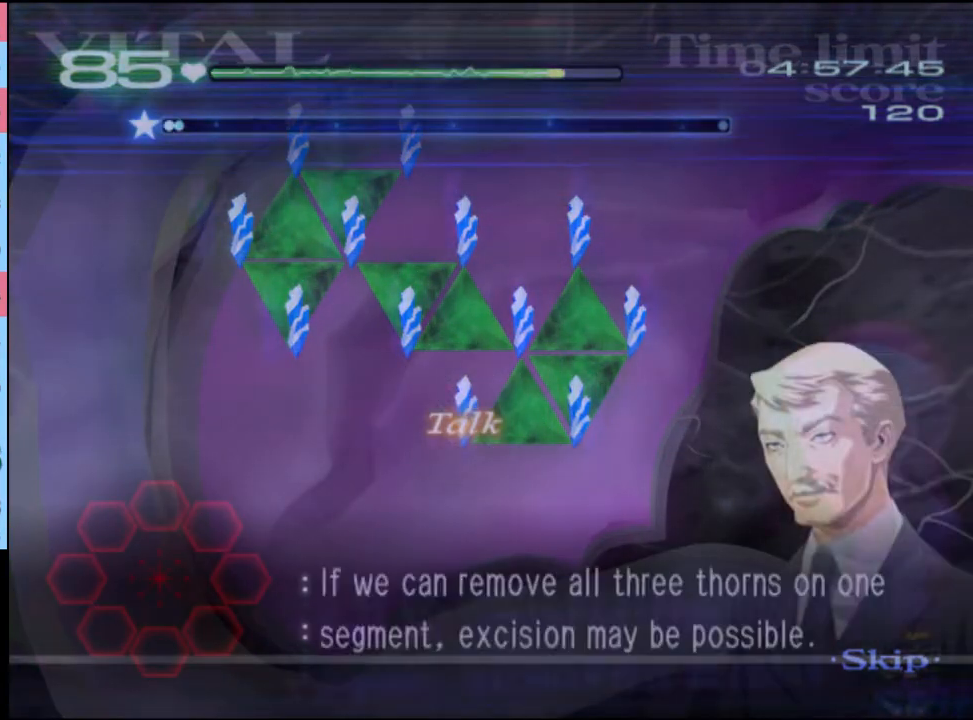
{"keys": ["a", "w"], "mouse": [], "events": []}
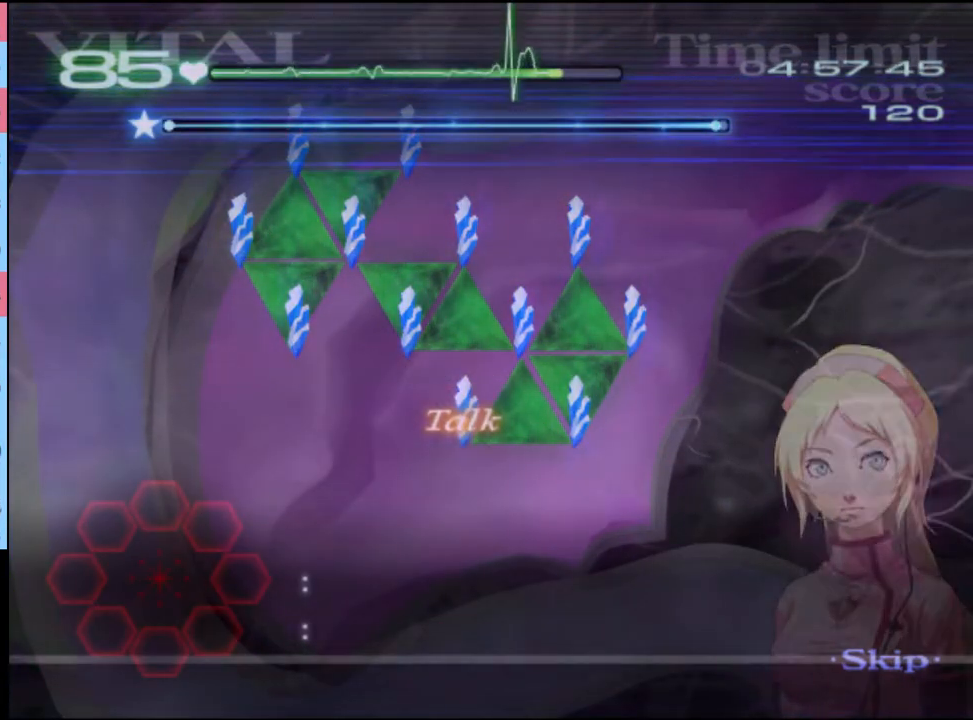
{"keys": ["a", "w"], "mouse": ["left", "right"], "events": [[367, "mouse_left", "down"], [367, "mouse_right", "down"]]}
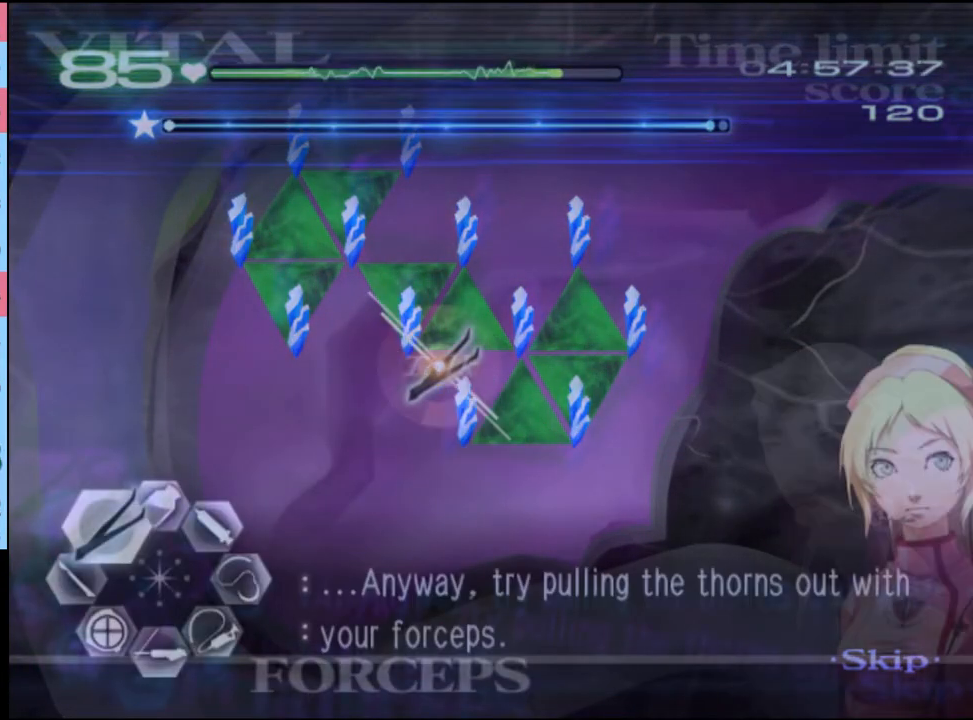
{"keys": ["a", "w"], "mouse": [], "events": [[334, "mouse_left", "up"], [334, "mouse_right", "up"]]}
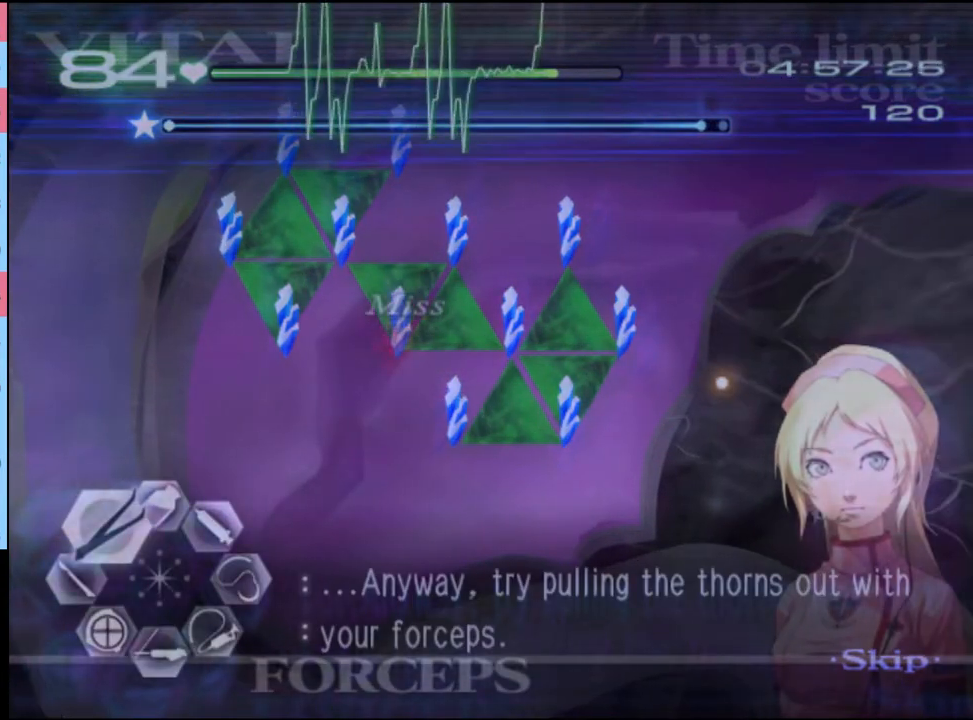
{"keys": ["a", "w"], "mouse": [], "events": []}
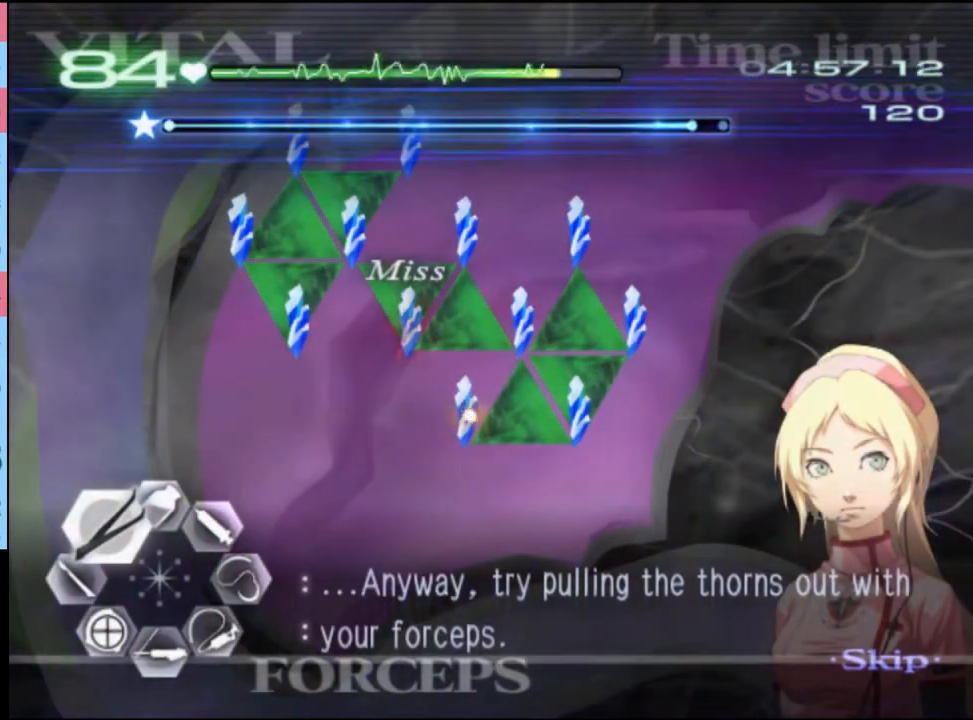
{"keys": ["a", "w"], "mouse": [], "events": [[67, "mouse_left", "down"], [67, "mouse_right", "down"], [467, "mouse_left", "up"], [467, "mouse_right", "up"]]}
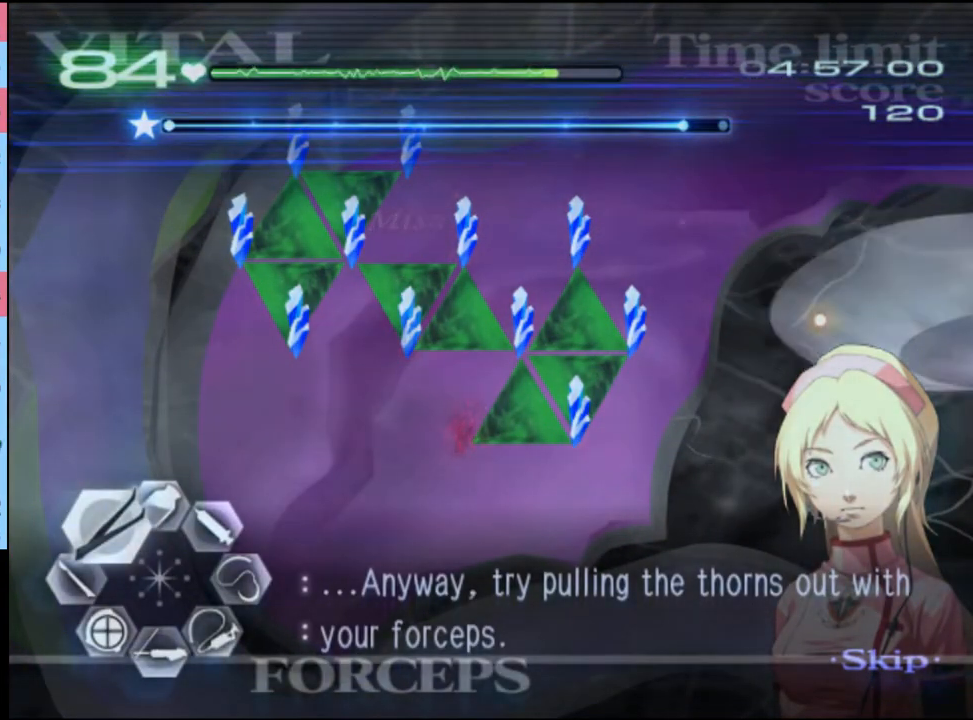
{"keys": ["a", "w"], "mouse": ["left", "right"], "events": [[300, "mouse_left", "down"], [334, "mouse_right", "down"]]}
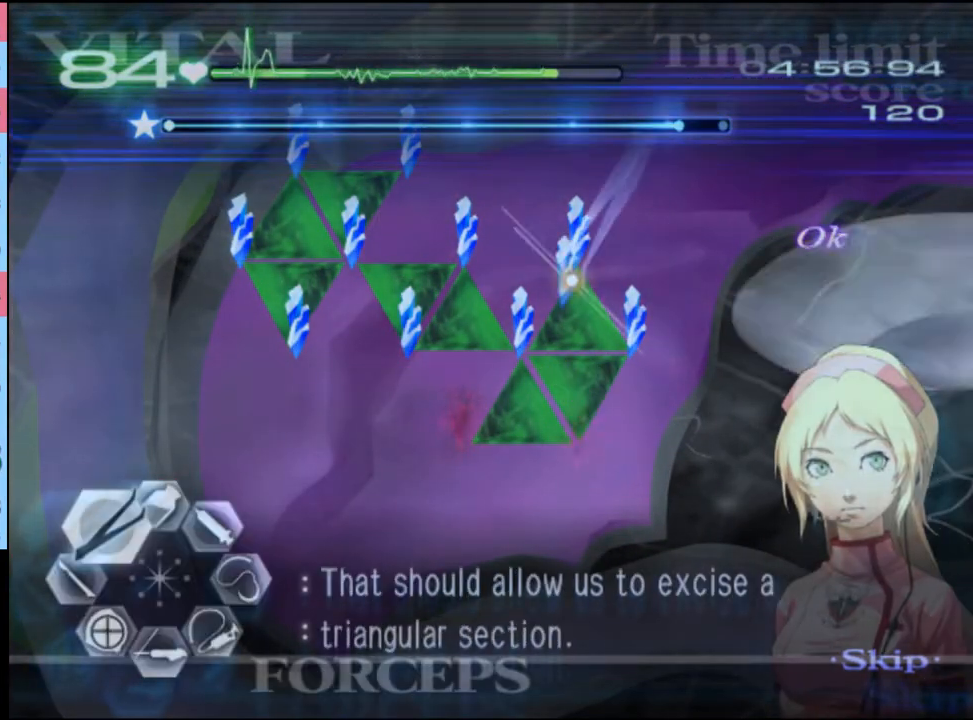
{"keys": ["a", "w"], "mouse": [], "events": [[167, "mouse_left", "up"], [167, "mouse_right", "up"]]}
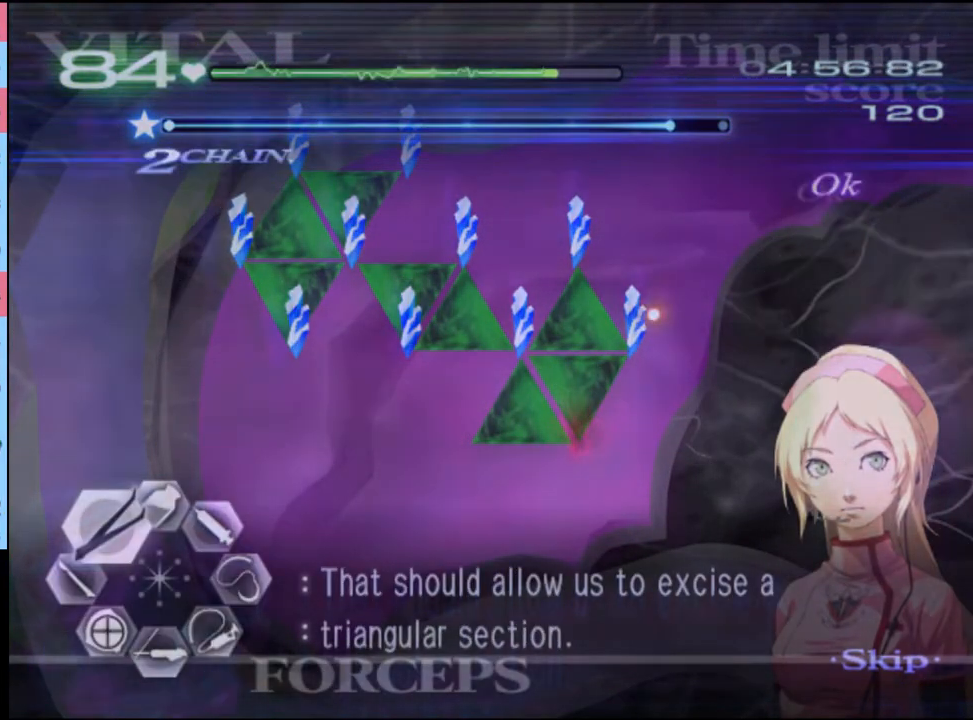
{"keys": ["a", "w"], "mouse": [], "events": [[34, "mouse_left", "down"], [67, "mouse_right", "down"], [400, "mouse_left", "up"], [400, "mouse_right", "up"]]}
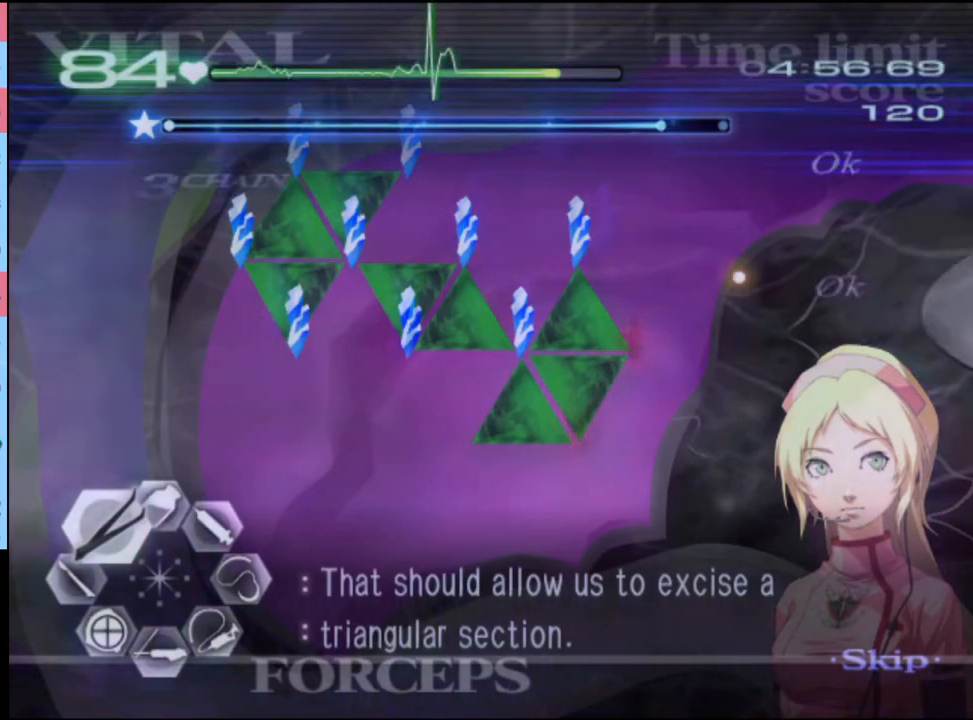
{"keys": ["a", "w"], "mouse": ["left", "right"], "events": [[267, "mouse_left", "down"], [267, "mouse_right", "down"]]}
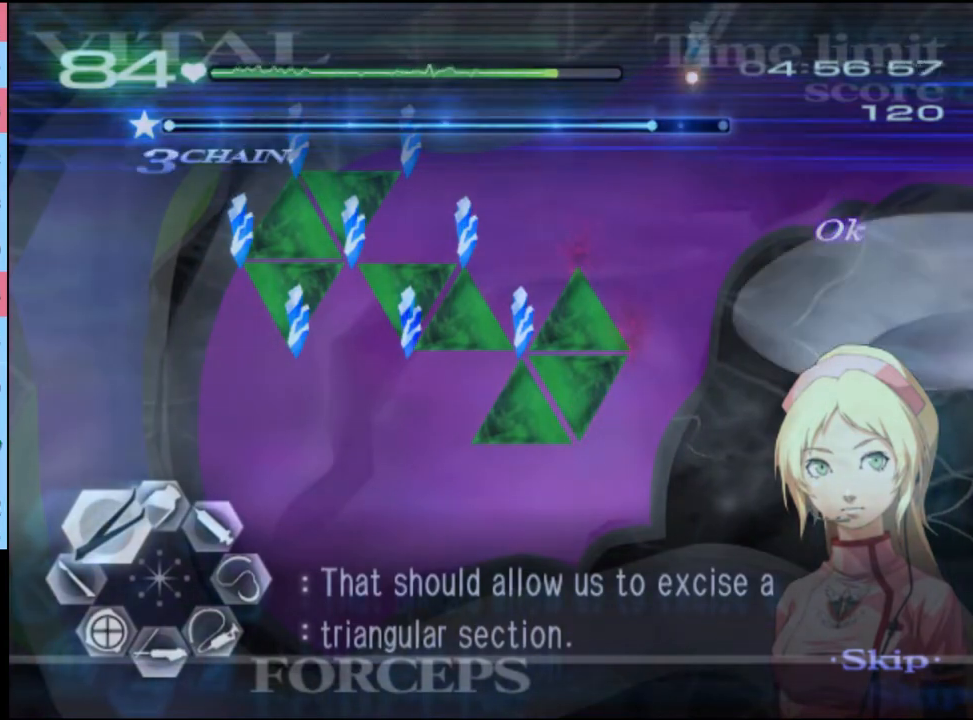
{"keys": ["a", "w"], "mouse": ["left", "right"], "events": [[100, "mouse_left", "up"], [100, "mouse_right", "up"], [467, "mouse_left", "down"], [500, "mouse_right", "down"]]}
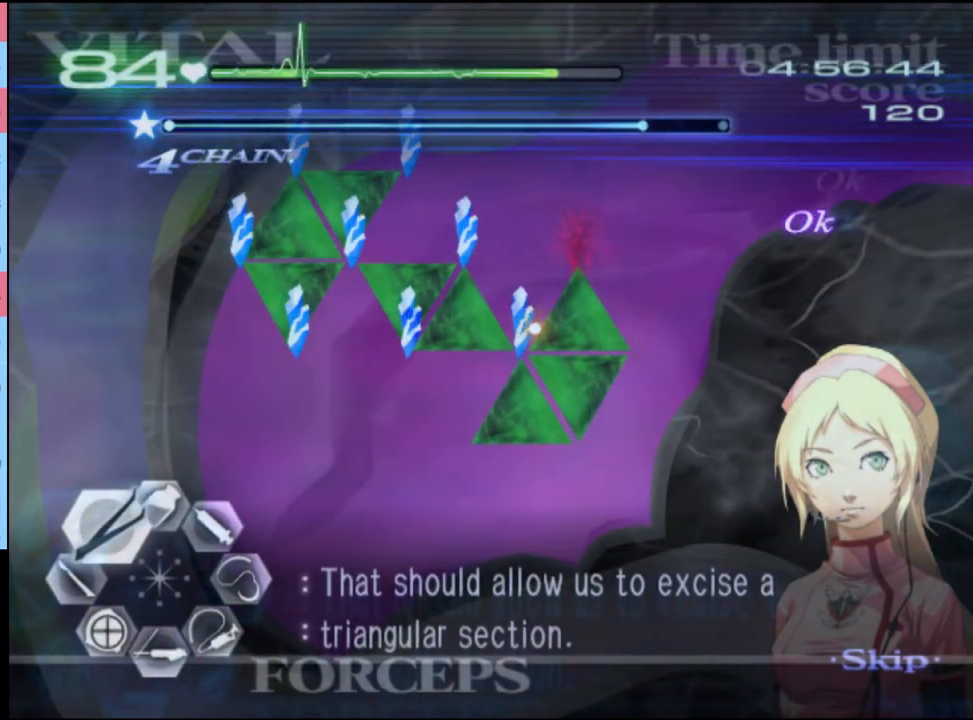
{"keys": ["a", "w"], "mouse": [], "events": [[300, "mouse_left", "up"], [334, "mouse_right", "up"]]}
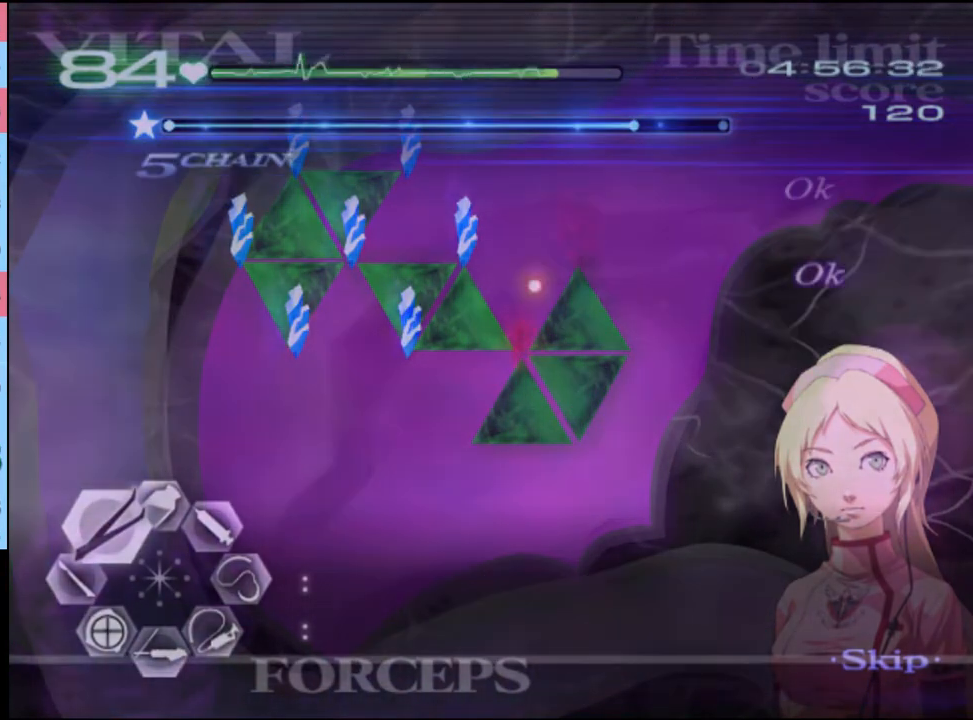
{"keys": ["a", "w"], "mouse": ["left", "right"], "events": [[200, "mouse_left", "down"], [234, "mouse_right", "down"]]}
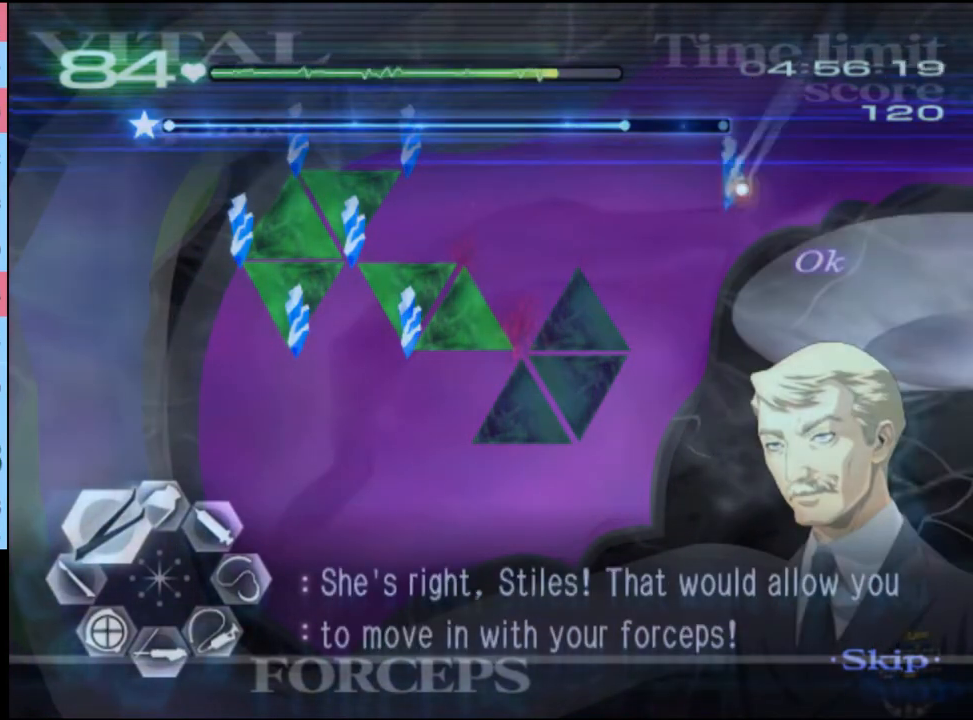
{"keys": ["a", "w"], "mouse": ["left", "right"], "events": [[34, "mouse_left", "up"], [34, "mouse_right", "up"], [400, "mouse_left", "down"], [434, "mouse_right", "down"]]}
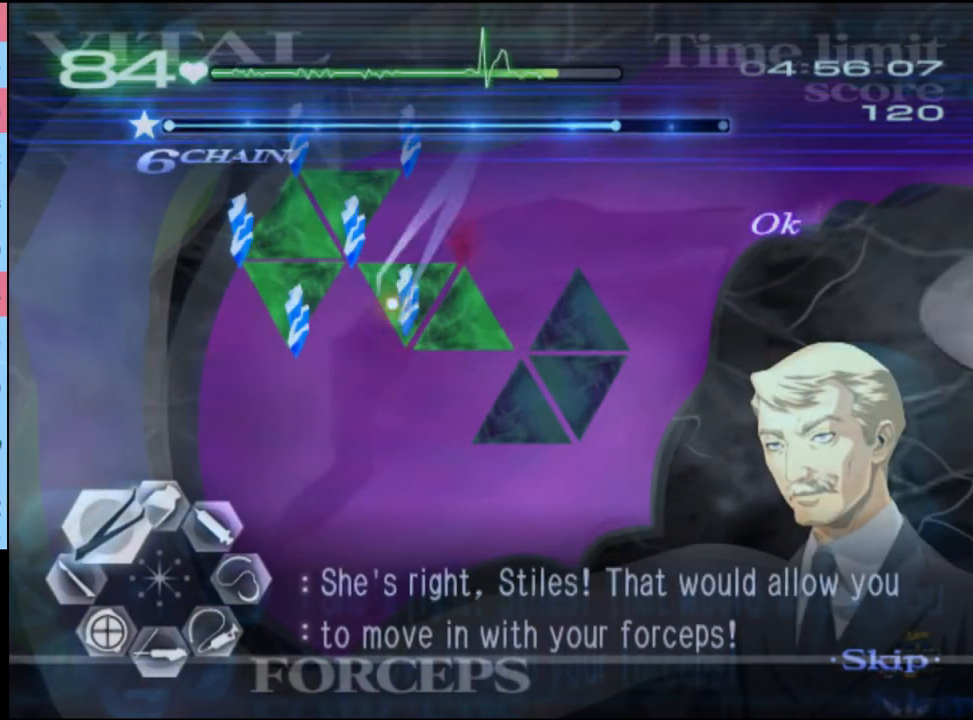
{"keys": ["a", "w"], "mouse": [], "events": [[267, "mouse_left", "up"], [267, "mouse_right", "up"]]}
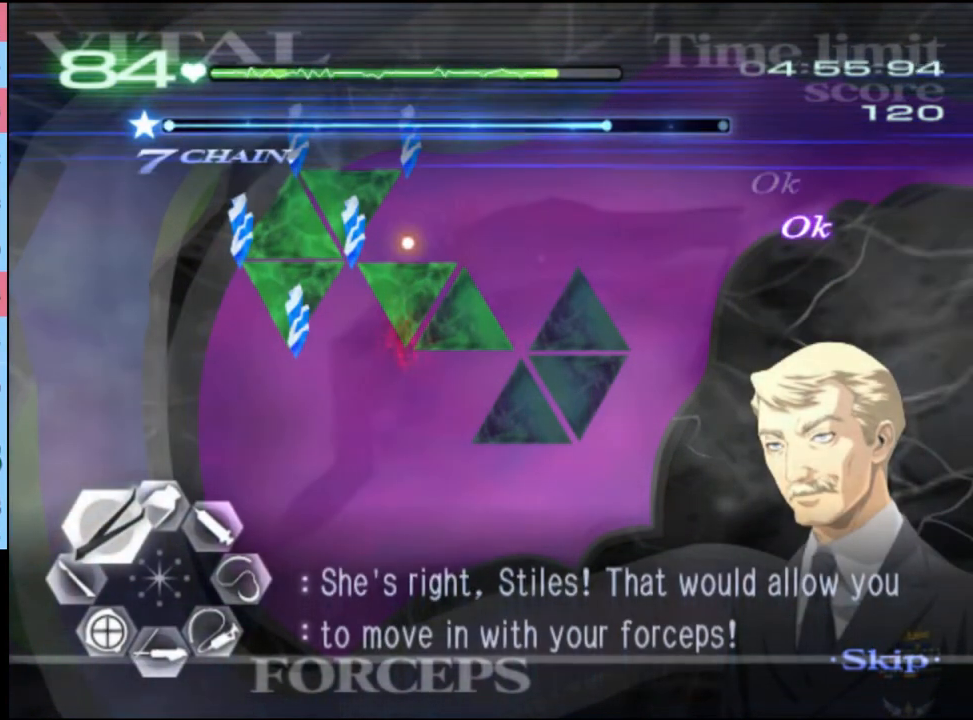
{"keys": ["a", "w"], "mouse": [], "events": [[167, "mouse_left", "down"], [200, "mouse_right", "down"], [500, "mouse_left", "up"], [500, "mouse_right", "up"]]}
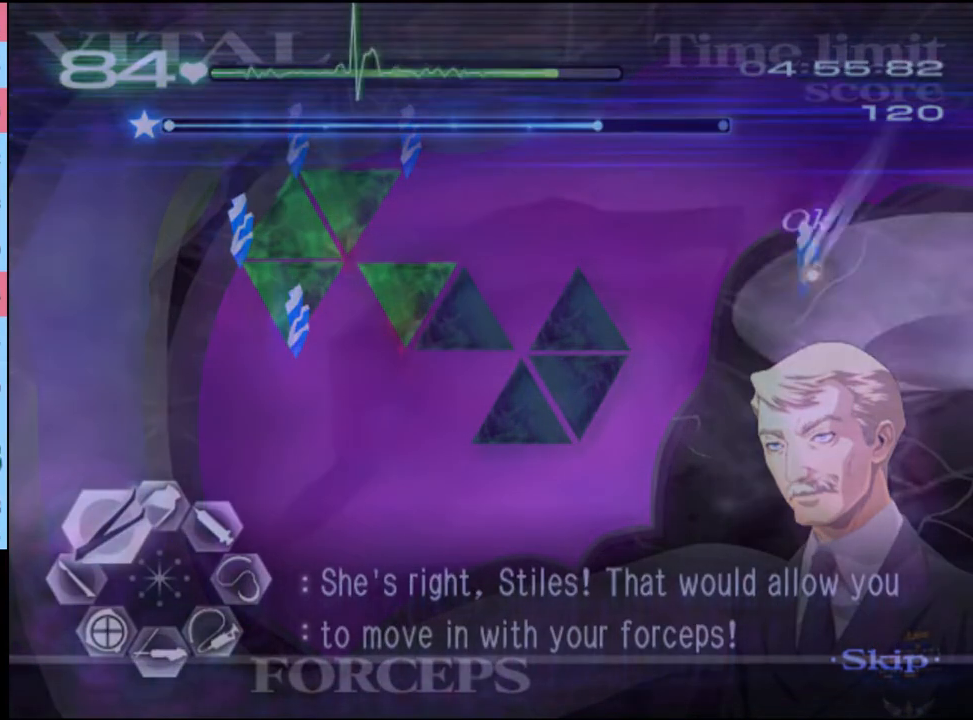
{"keys": ["a", "w"], "mouse": ["left", "right"], "events": [[400, "mouse_left", "down"], [434, "mouse_right", "down"]]}
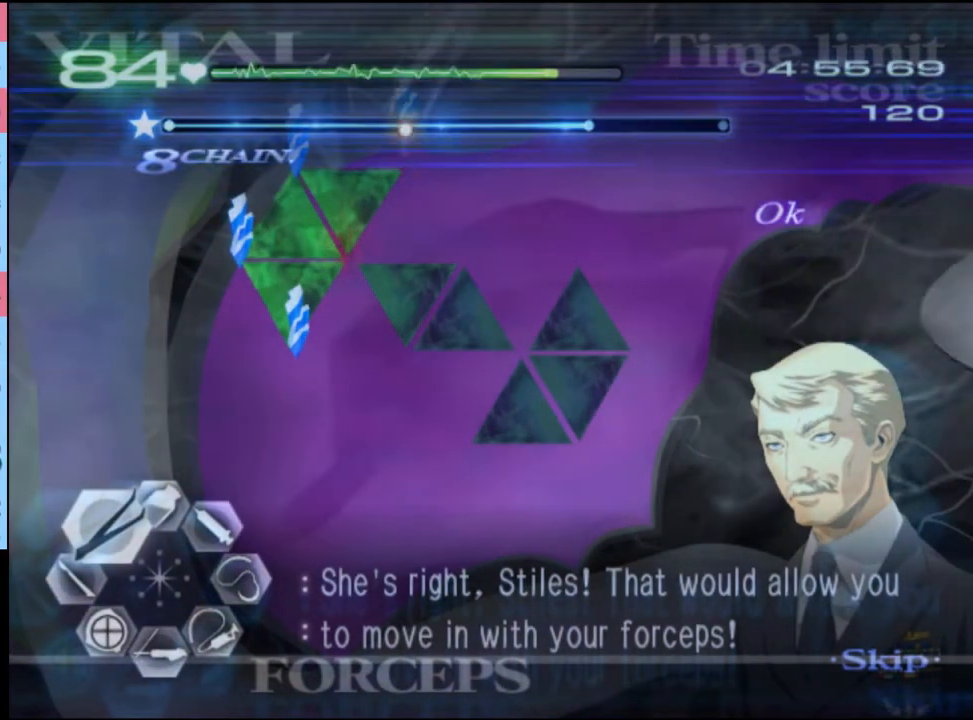
{"keys": ["a", "w"], "mouse": [], "events": [[234, "mouse_left", "up"], [234, "mouse_right", "up"]]}
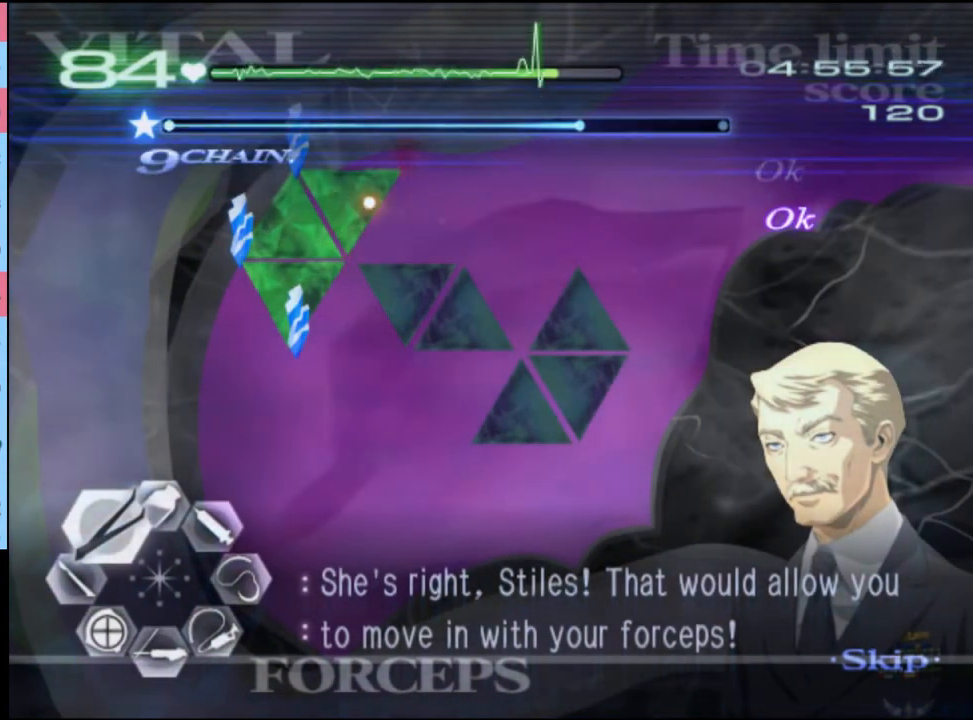
{"keys": ["a", "w"], "mouse": ["left", "right"], "events": [[267, "mouse_left", "down"], [267, "mouse_right", "down"]]}
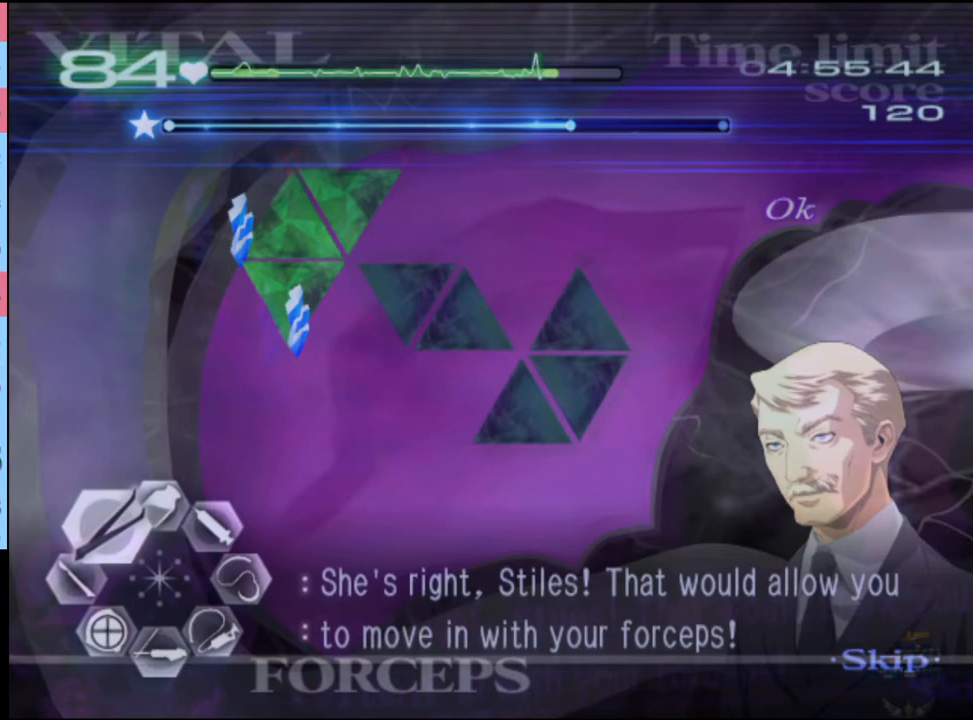
{"keys": ["a", "w"], "mouse": [], "events": [[134, "mouse_left", "up"], [134, "mouse_right", "up"]]}
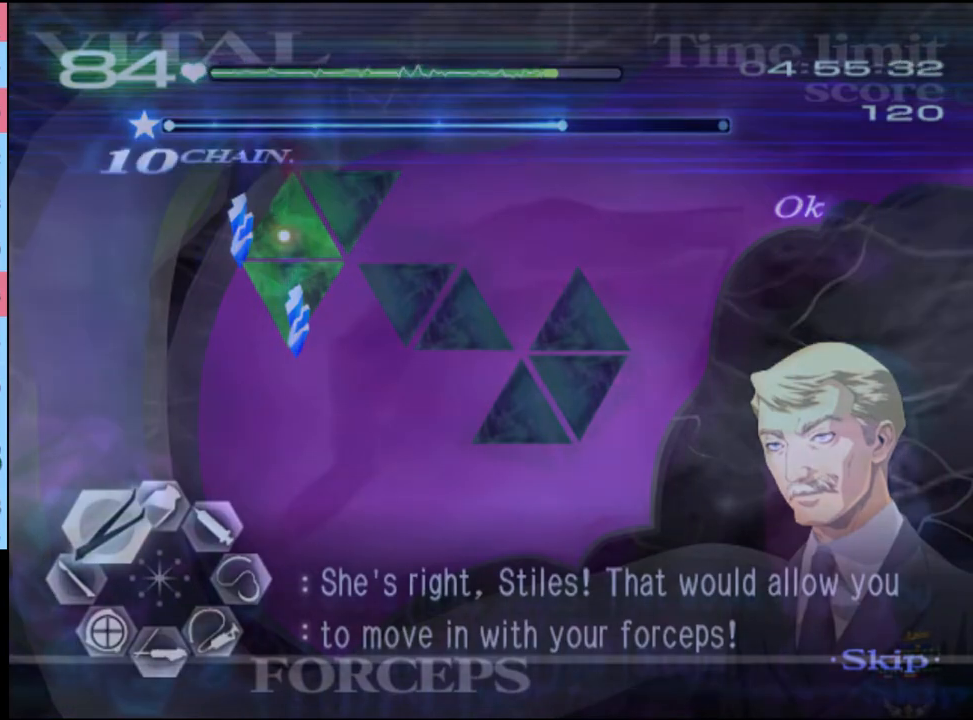
{"keys": ["a", "w"], "mouse": ["left", "right"], "events": [[200, "mouse_left", "down"], [200, "mouse_right", "down"]]}
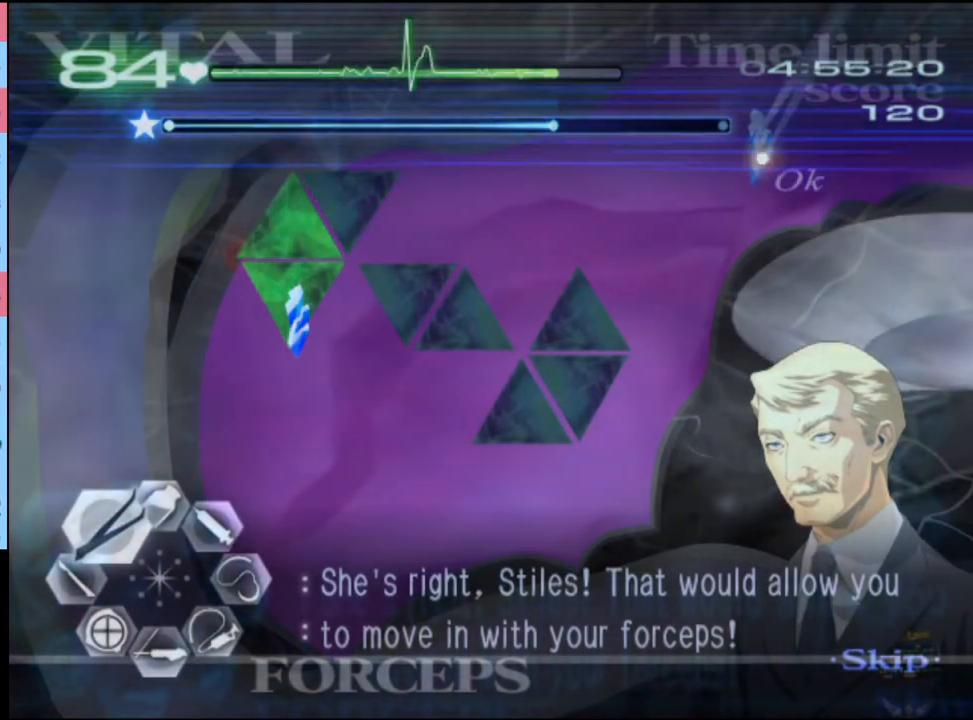
{"keys": ["a", "w"], "mouse": [], "events": [[67, "mouse_left", "up"], [67, "mouse_right", "up"]]}